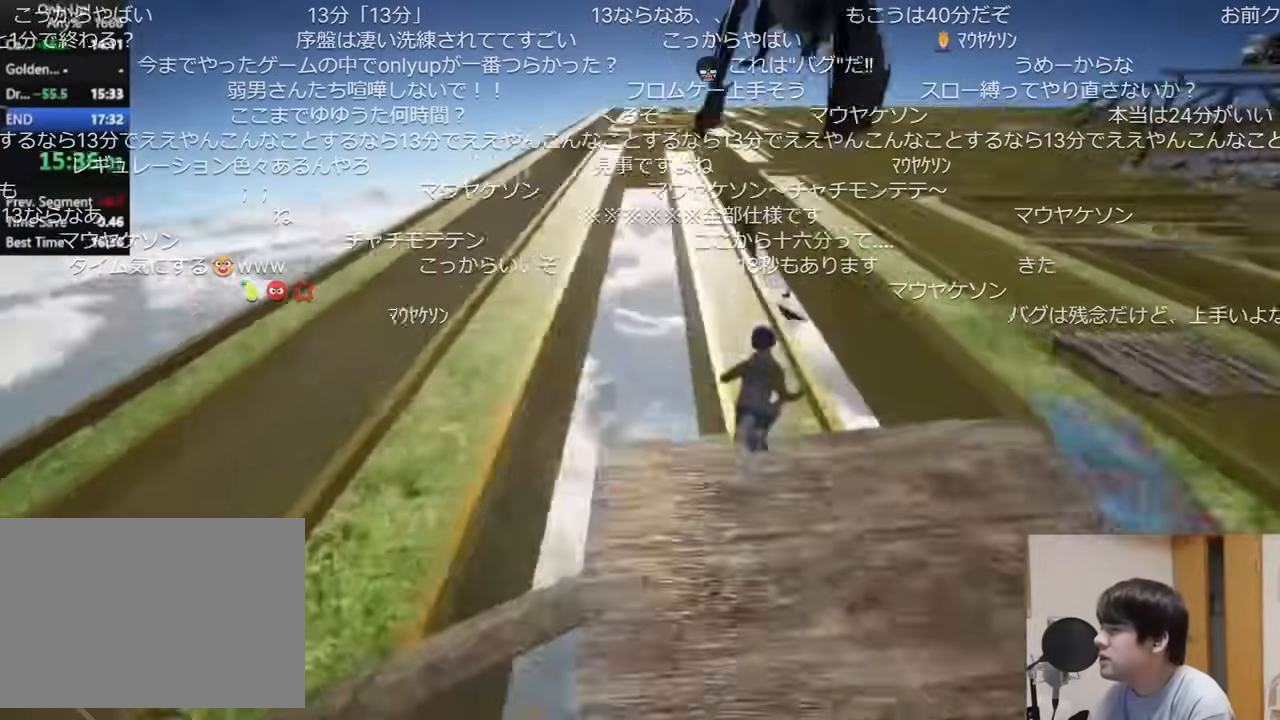
Gameplay with keyboard and mouse; each line is a JSON object with the keys and mouse buttons held at the frame after it. "events" lists presses ("down") and releases ("up") of "a", "ctrl", "d", "e", "q", "s", "shift", "space", "w", "mouse_left", "mouse_wheel", "mouse_right" and "mouse_mb4" between this image and that frame as [ms after this image, input, new state], when the widget could be followed in between. "mouse_left", "mouse_wheel", "mouse_right", "mouse_mb4" = the "left", "wheel", "right", "mb4" buttons of the "mouse" list. No other keys are recorded. "wheel" means that the mouse wheel is clicked or scrolled. Mouse movement is not recorded. Not read: mouse_mb5.
{"keys": ["shift", "w"], "mouse": [], "events": []}
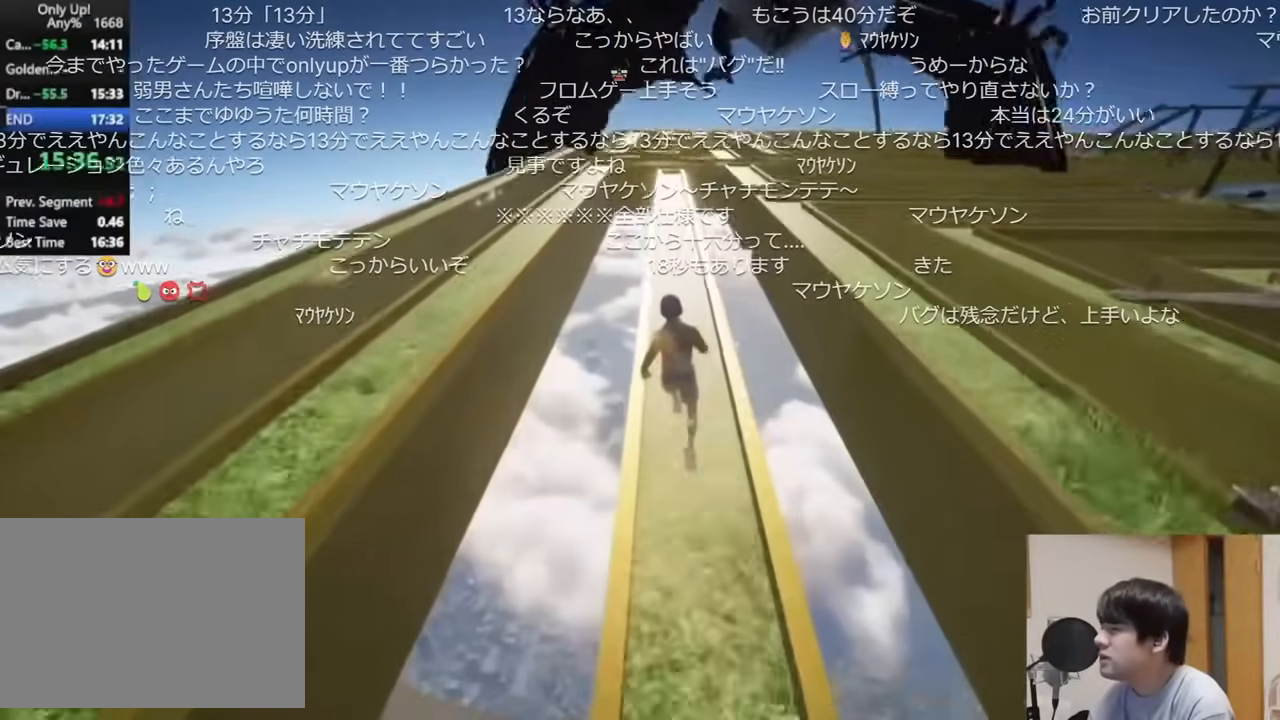
{"keys": ["shift", "w"], "mouse": [], "events": []}
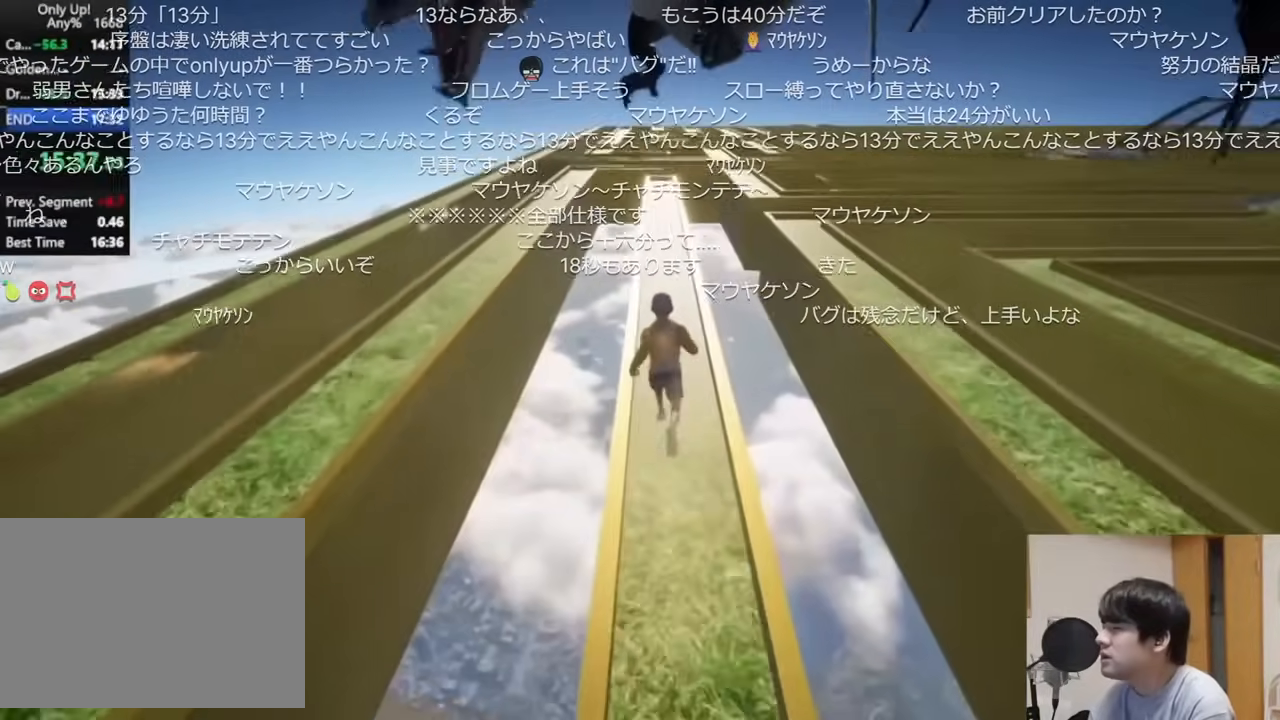
{"keys": ["shift"], "mouse": []}
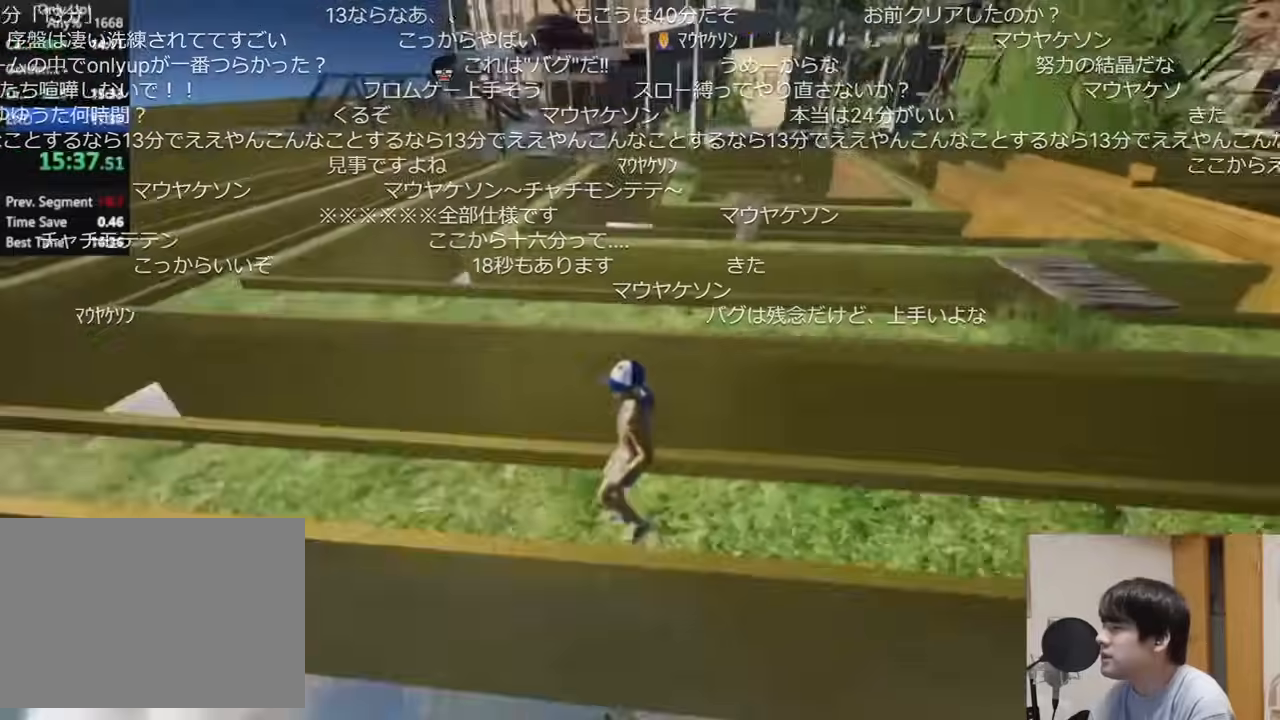
{"keys": ["a"], "mouse": [], "events": [[151, "mouse_left", "down"], [201, "shift", "up"], [234, "mouse_left", "up"], [401, "a", "down"], [451, "s", "down"], [484, "s", "up"]]}
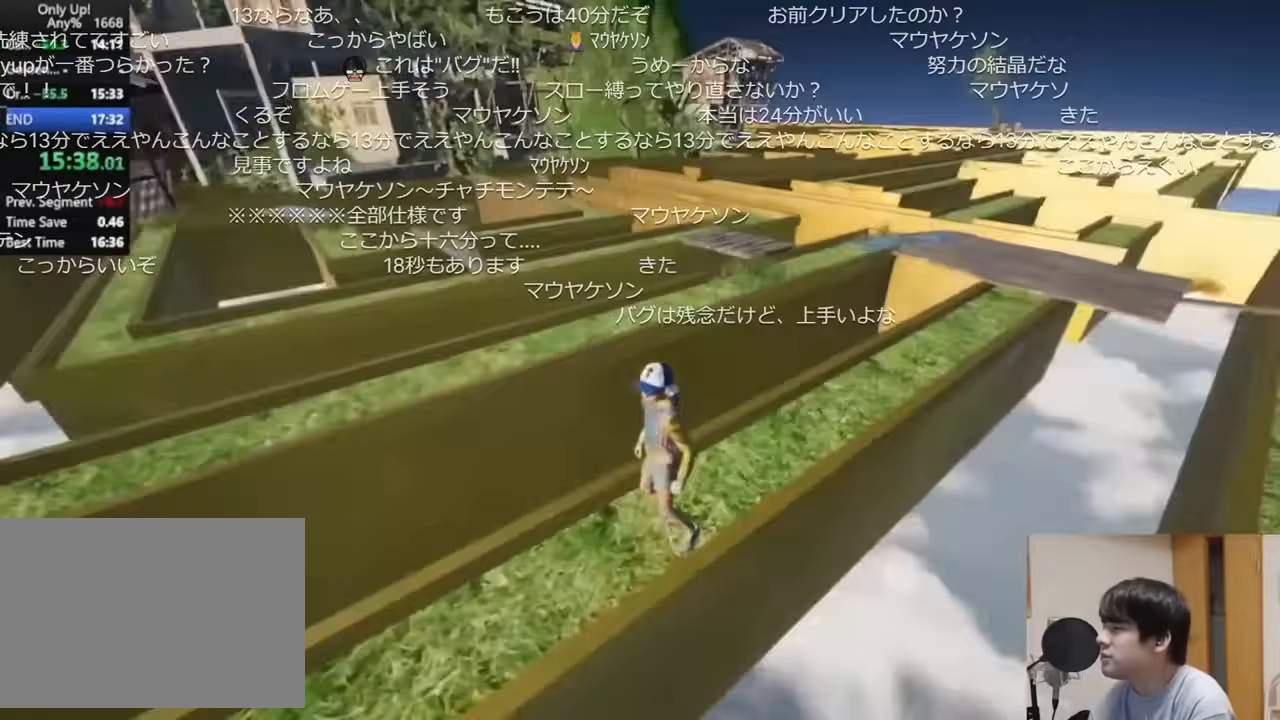
{"keys": ["shift"], "mouse": [], "events": [[17, "a", "up"], [300, "shift", "down"]]}
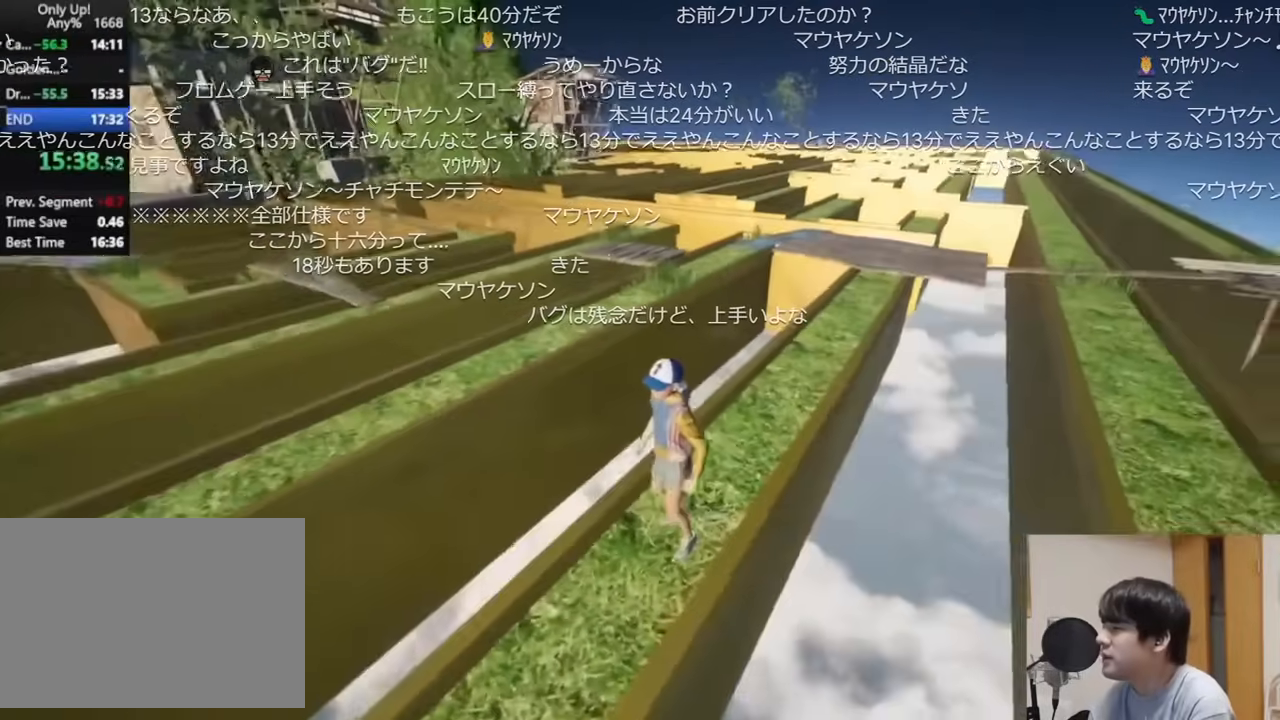
{"keys": ["shift"], "mouse": [], "events": []}
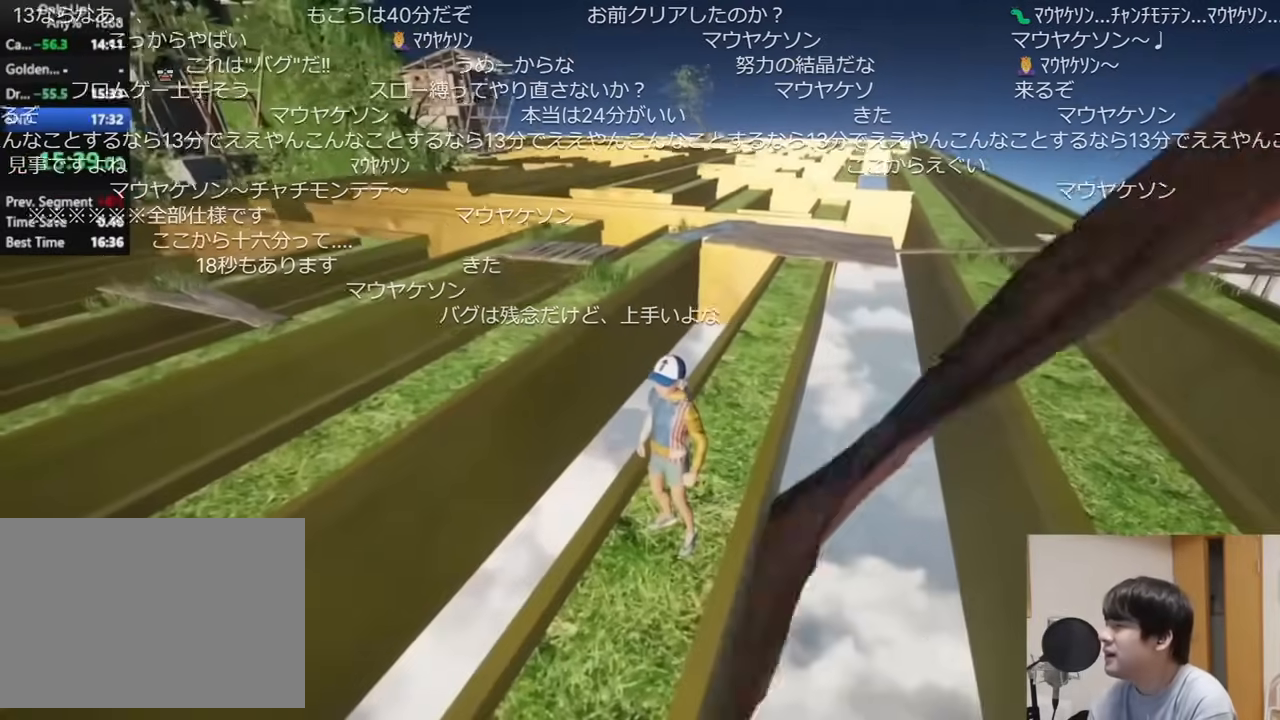
{"keys": ["shift"], "mouse": [], "events": []}
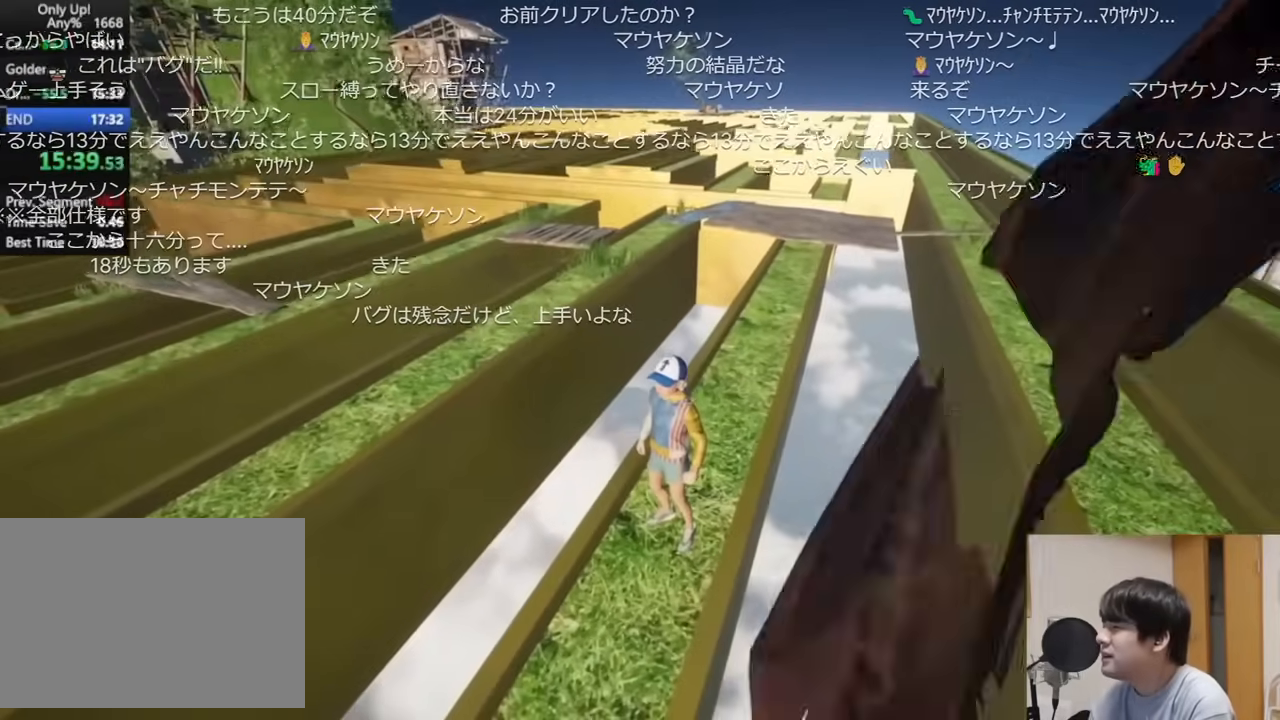
{"keys": ["a", "shift"], "mouse": [], "events": [[284, "a", "down"]]}
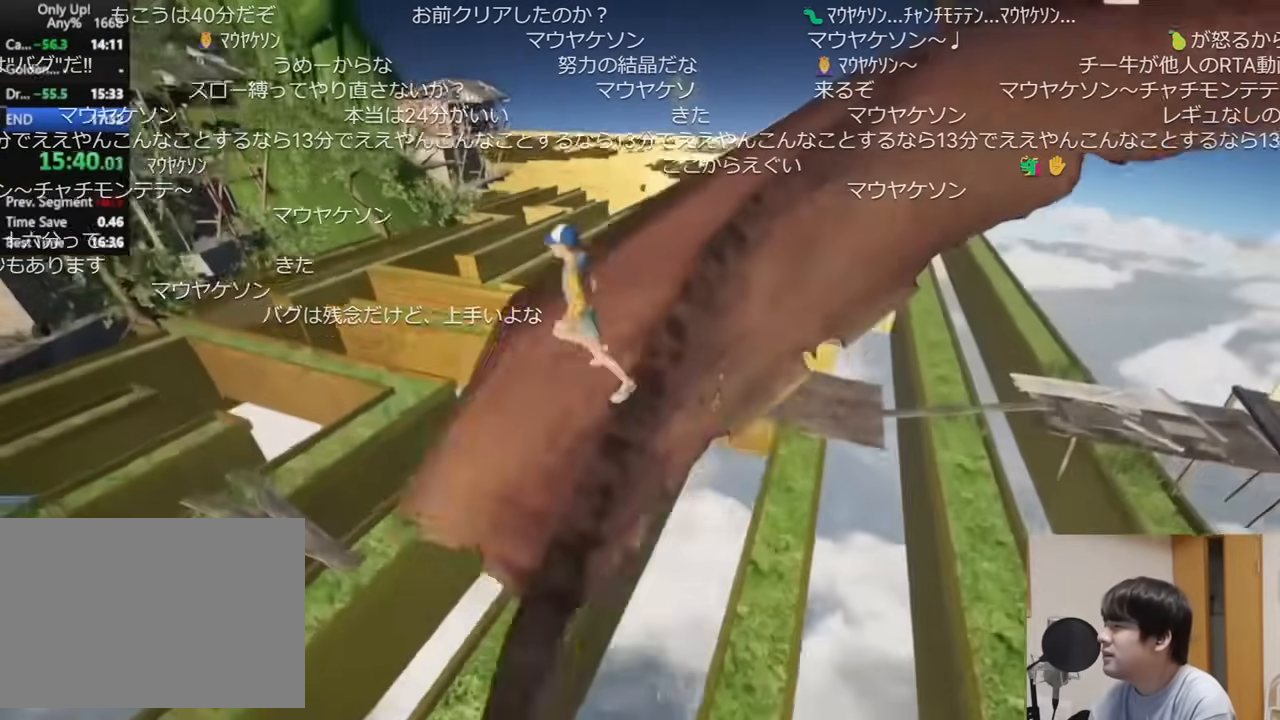
{"keys": ["a", "shift"], "mouse": ["right"], "events": [[334, "mouse_right", "down"]]}
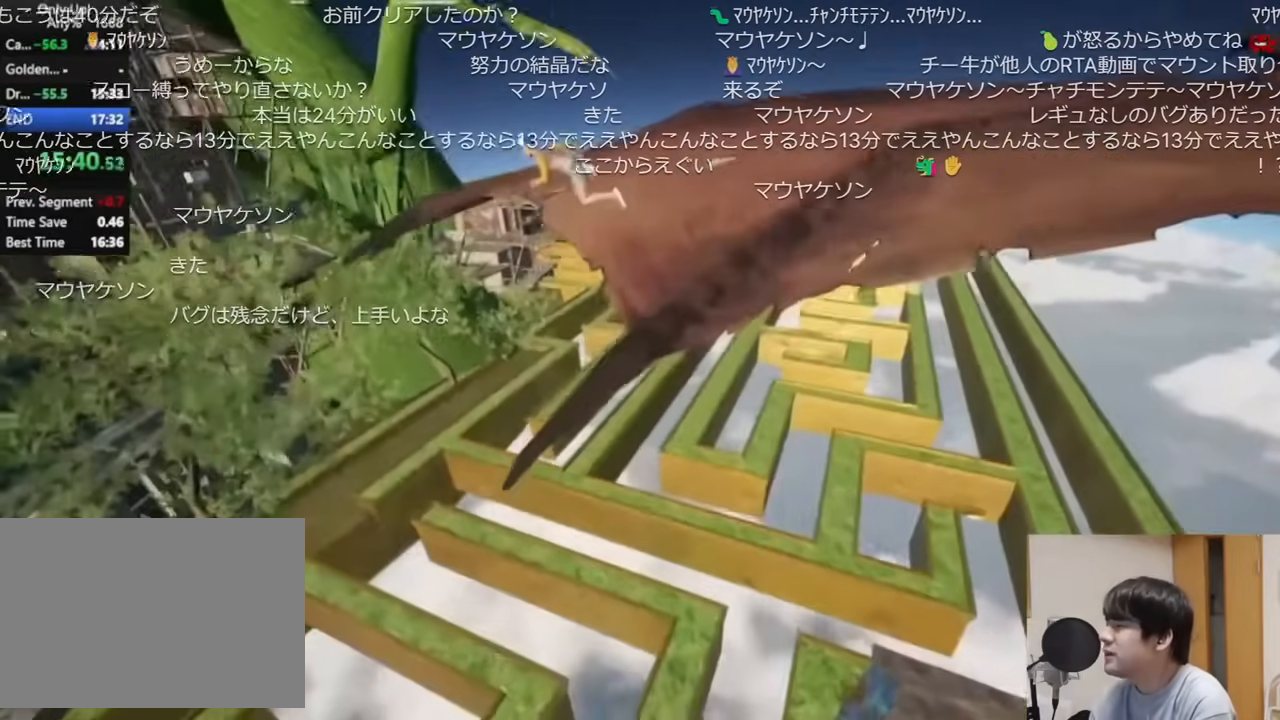
{"keys": ["a", "s", "shift"], "mouse": ["right"], "events": [[317, "s", "down"]]}
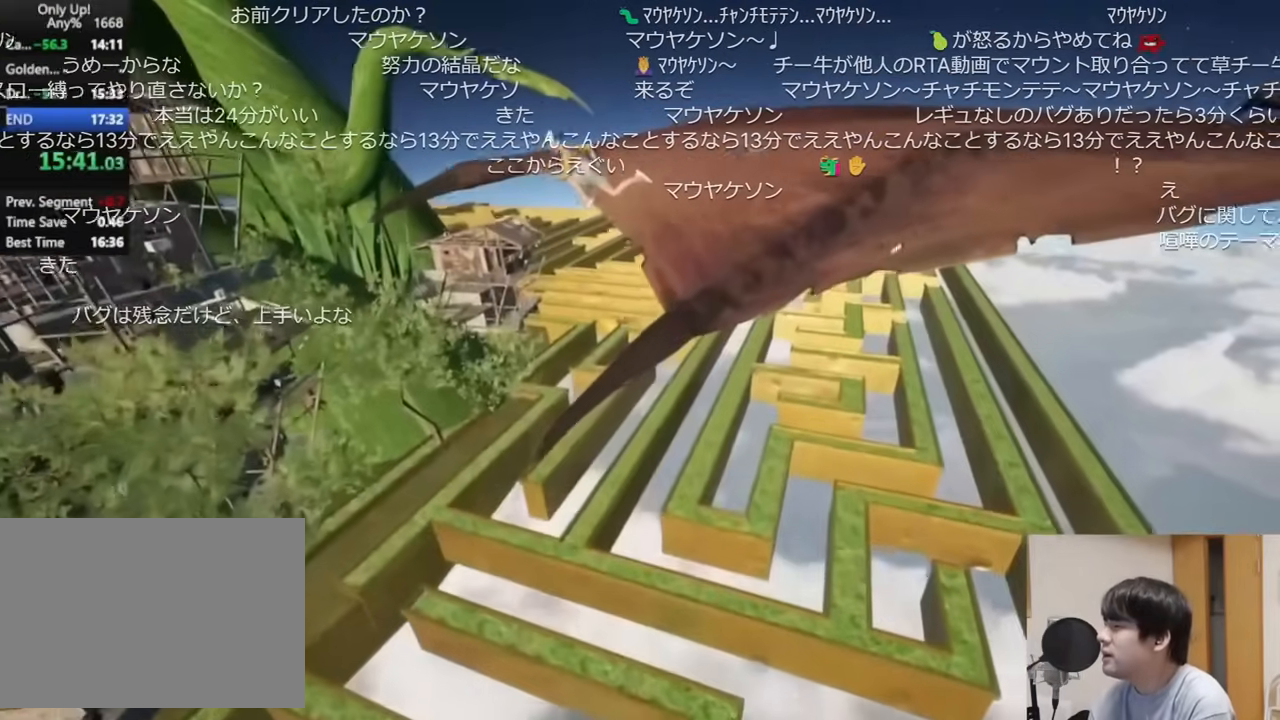
{"keys": ["a", "shift"], "mouse": ["right"], "events": [[117, "s", "up"], [250, "a", "up"], [467, "a", "down"]]}
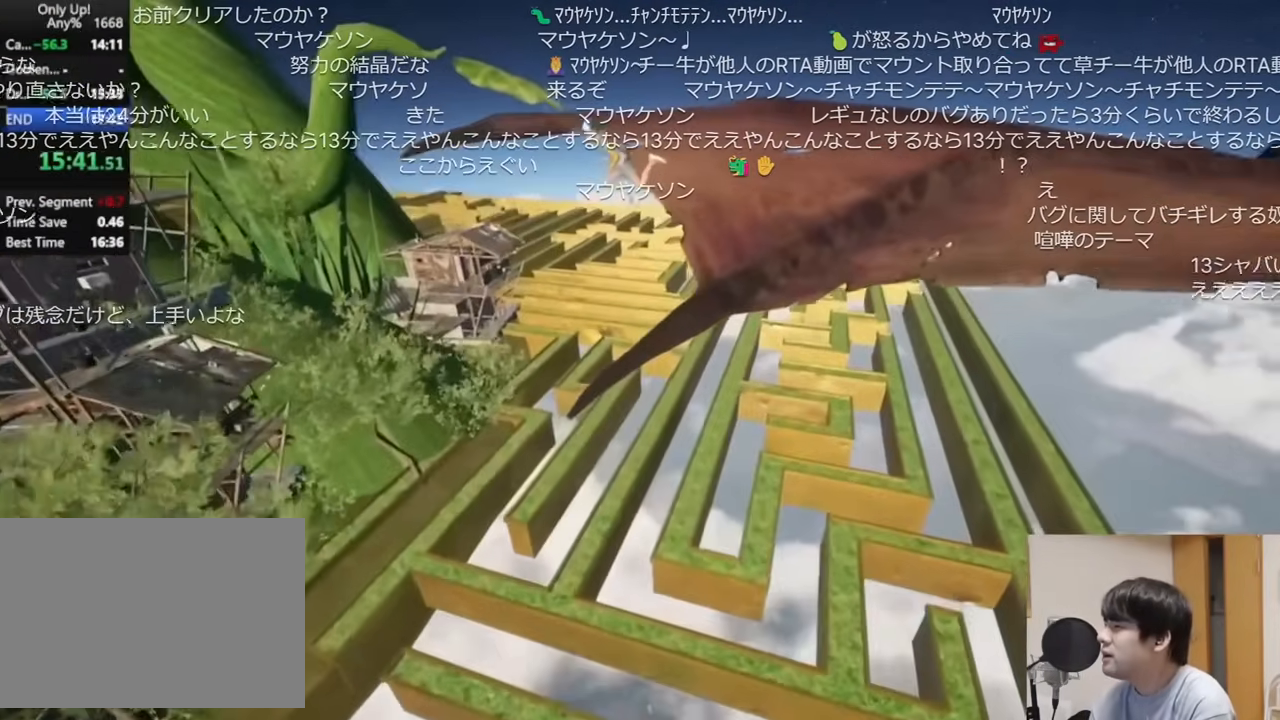
{"keys": ["shift"], "mouse": ["right"], "events": [[383, "a", "up"]]}
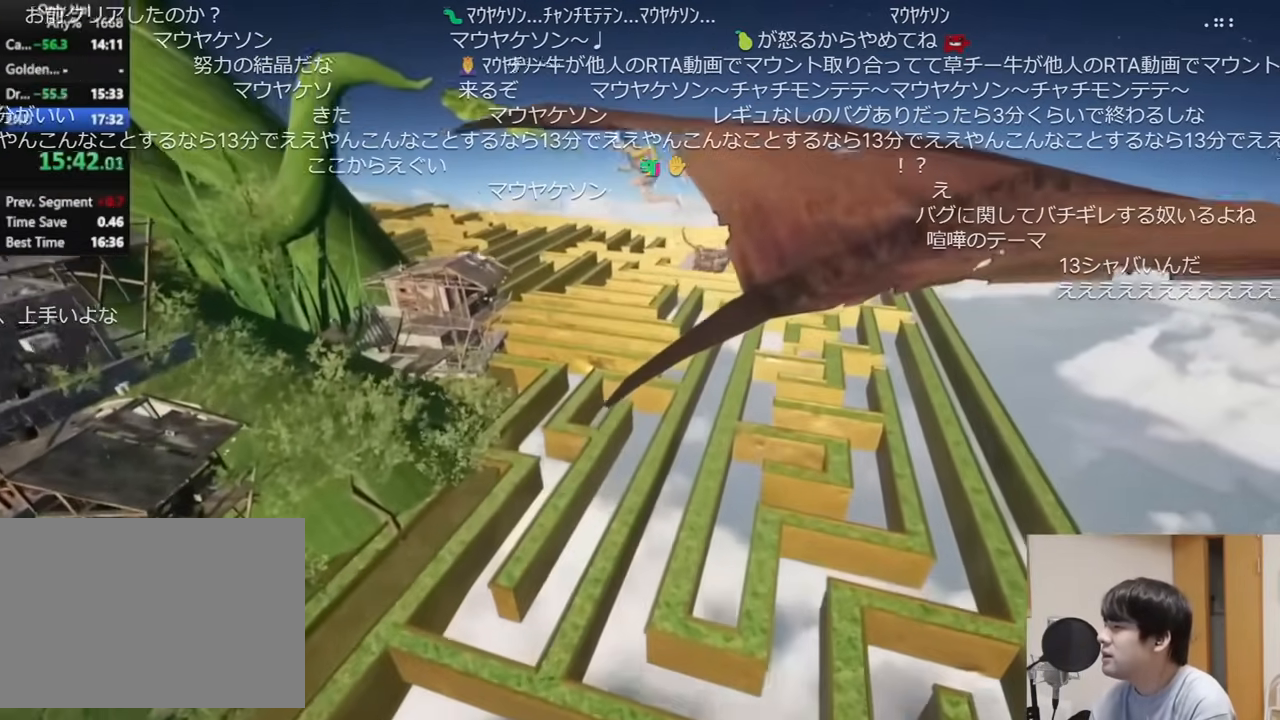
{"keys": ["d", "shift"], "mouse": ["right"], "events": [[150, "d", "down"], [384, "d", "up"], [417, "d", "down"]]}
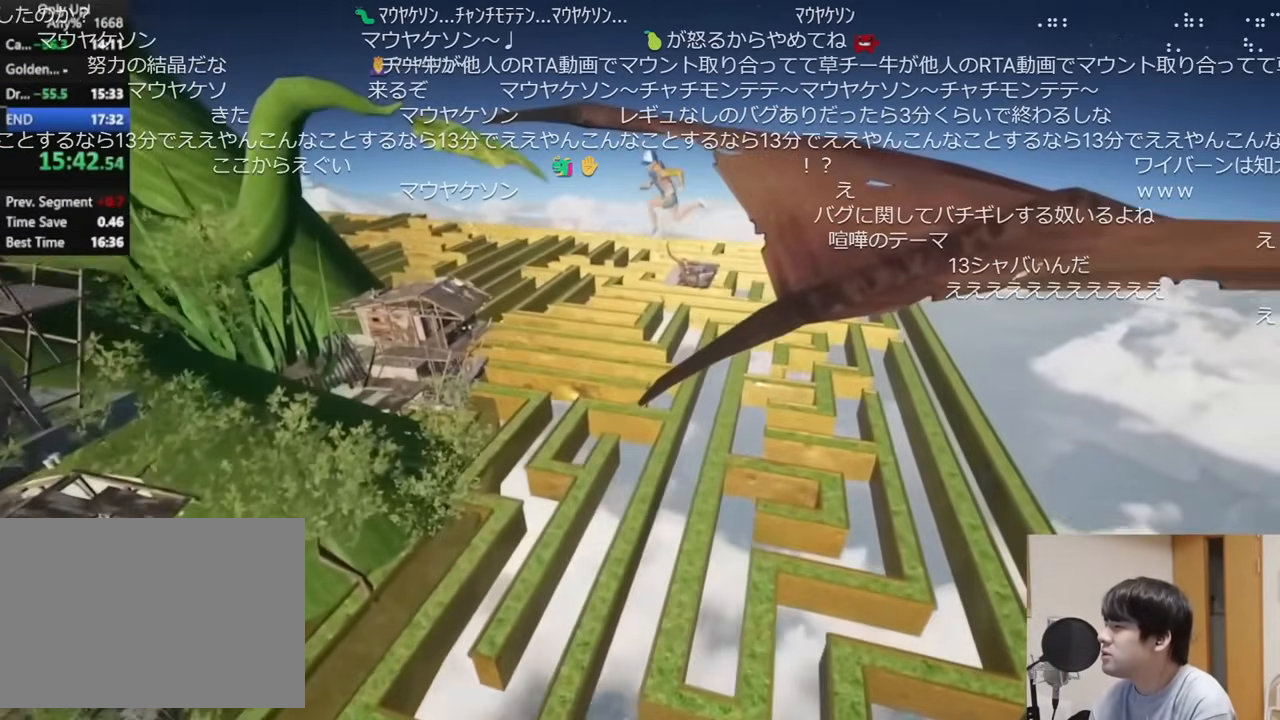
{"keys": ["shift"], "mouse": ["right"], "events": [[250, "d", "up"]]}
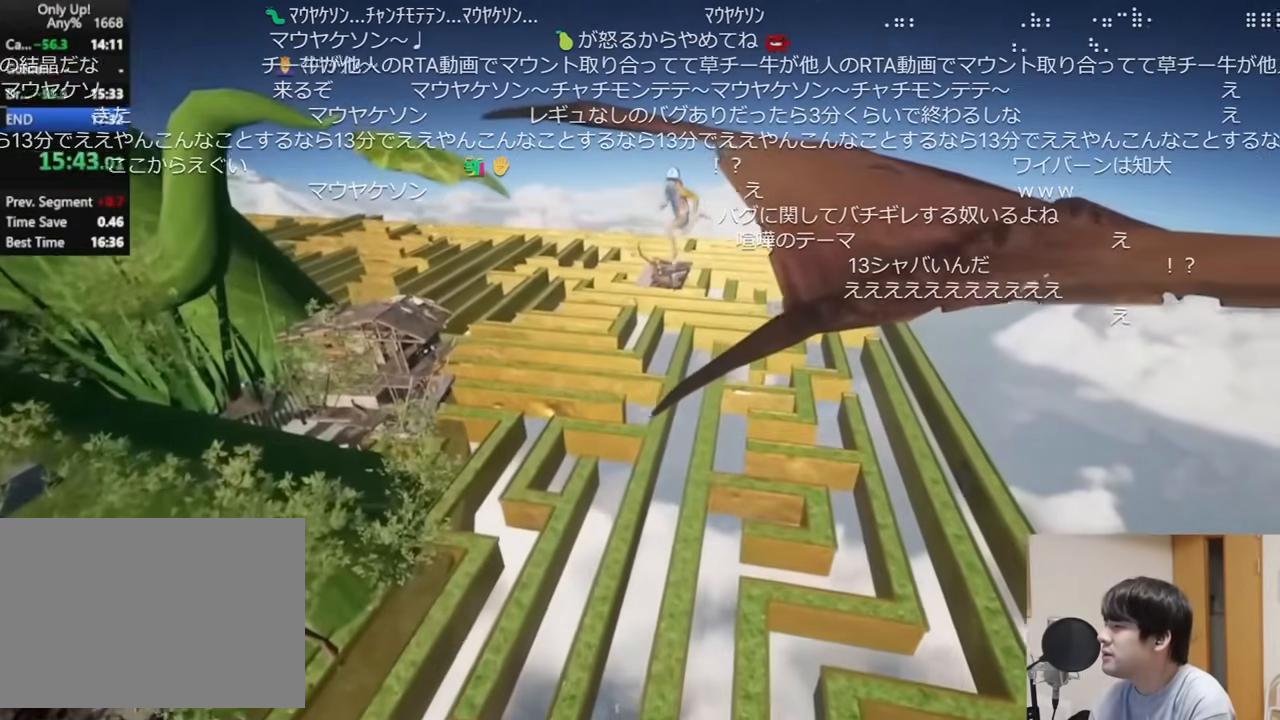
{"keys": ["shift"], "mouse": ["right"], "events": []}
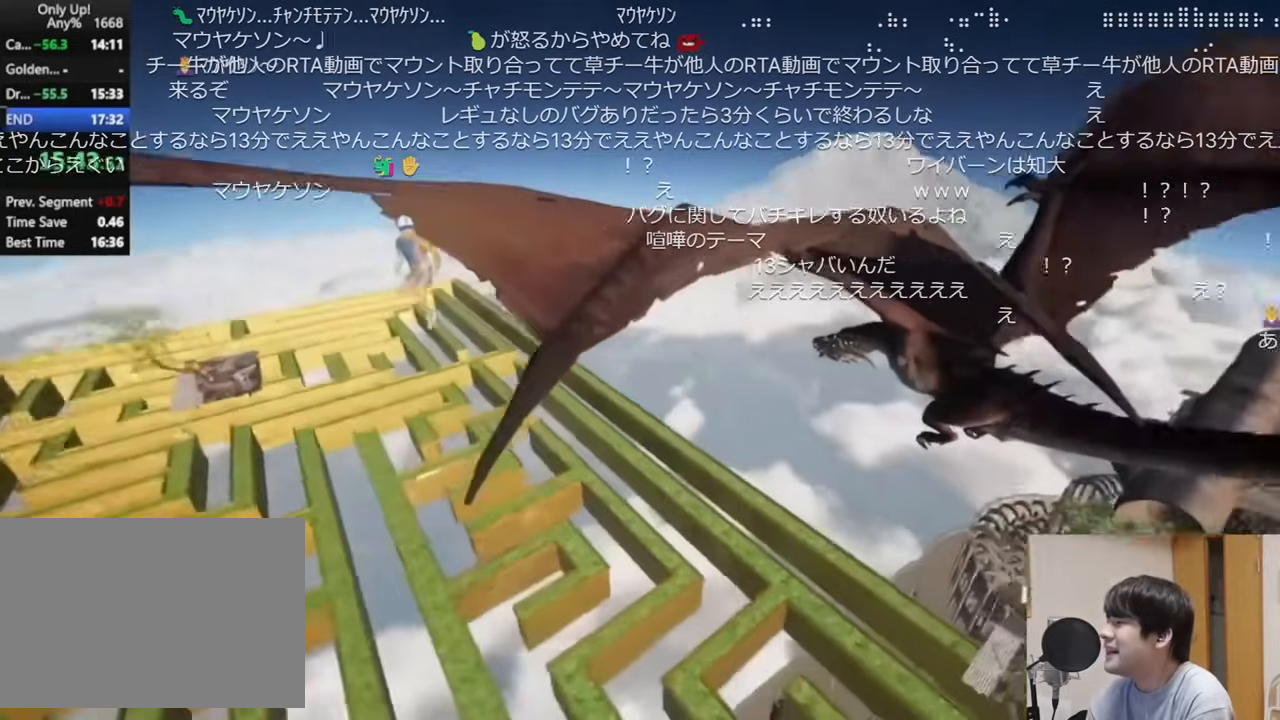
{"keys": ["shift"], "mouse": ["right"], "events": []}
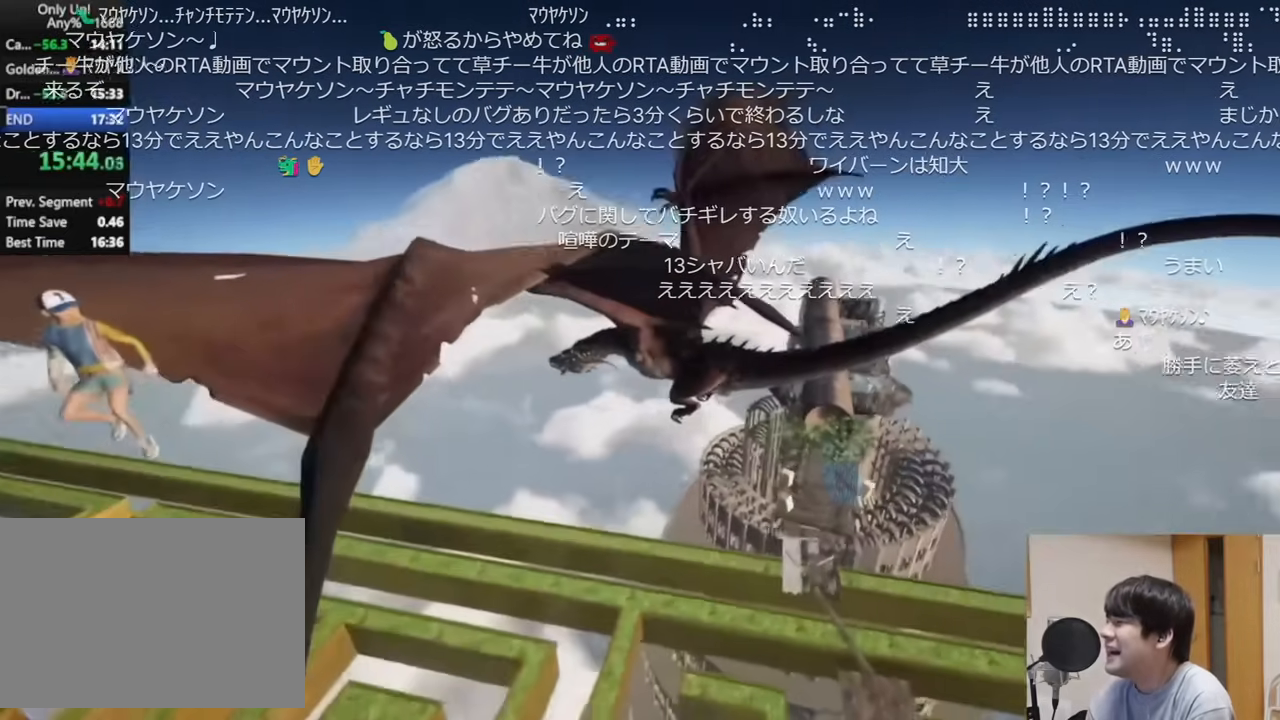
{"keys": ["shift"], "mouse": ["right"], "events": []}
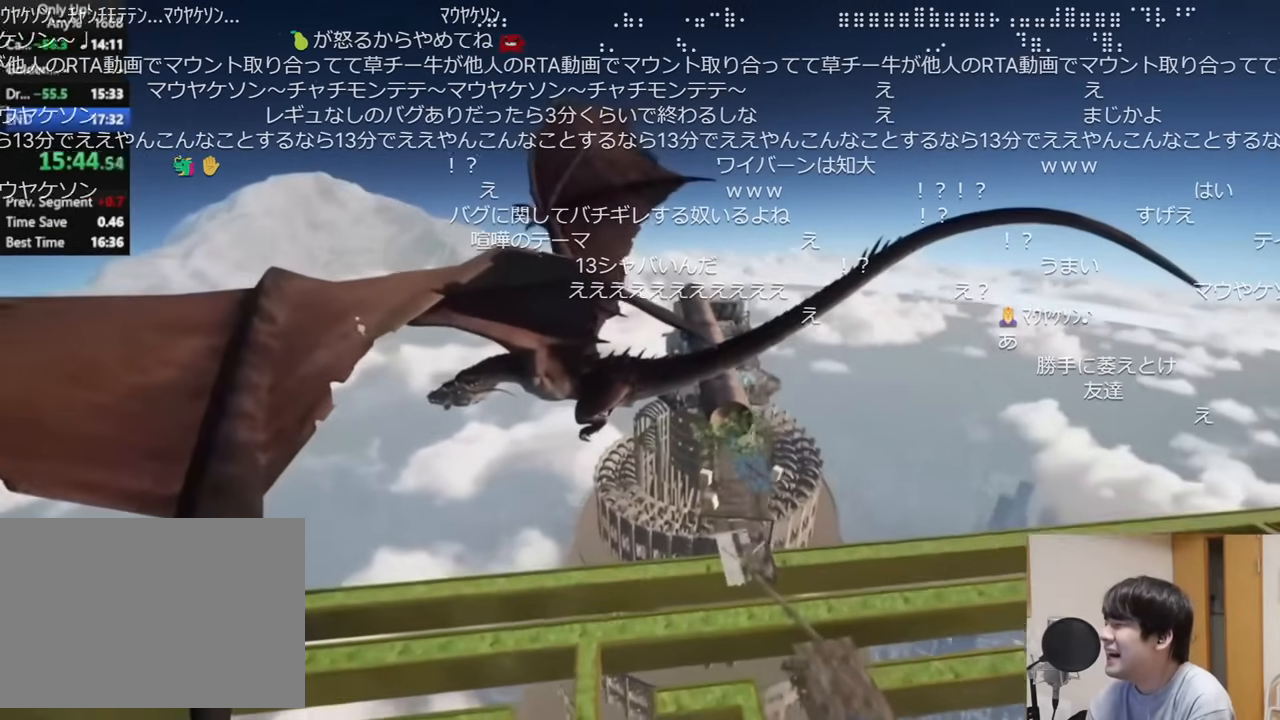
{"keys": ["shift"], "mouse": ["right"], "events": []}
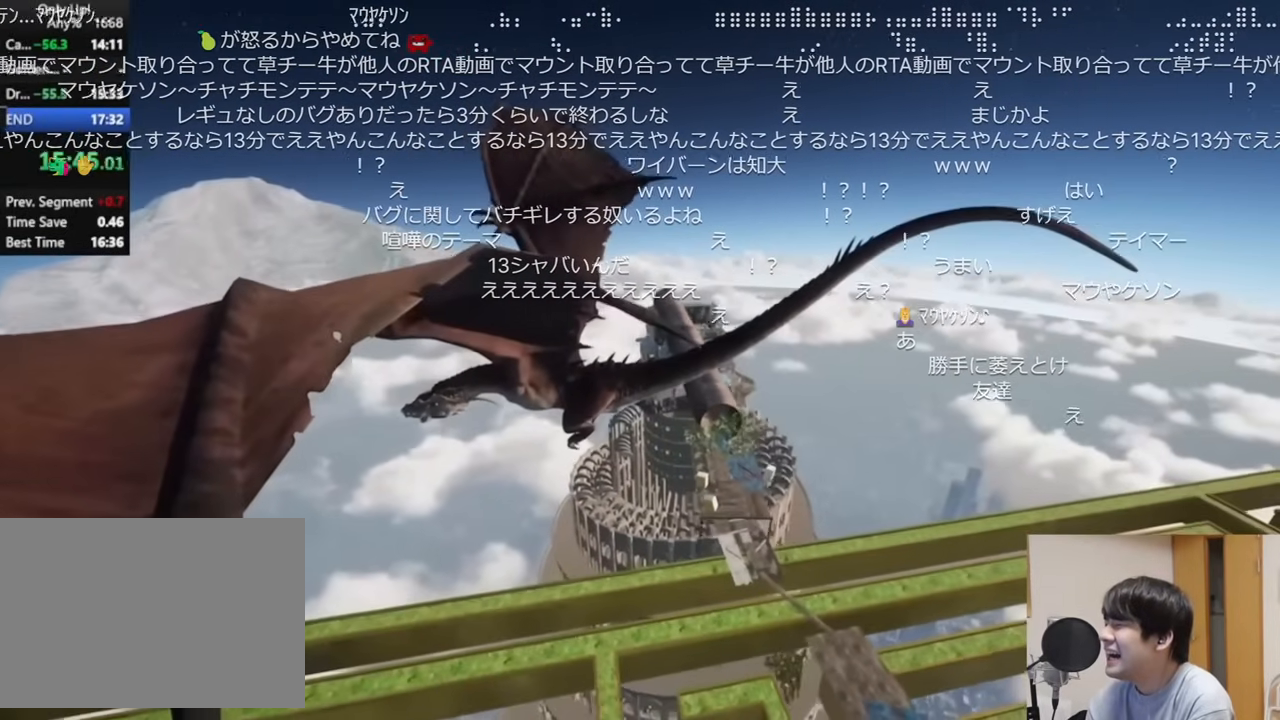
{"keys": ["shift"], "mouse": ["right"], "events": []}